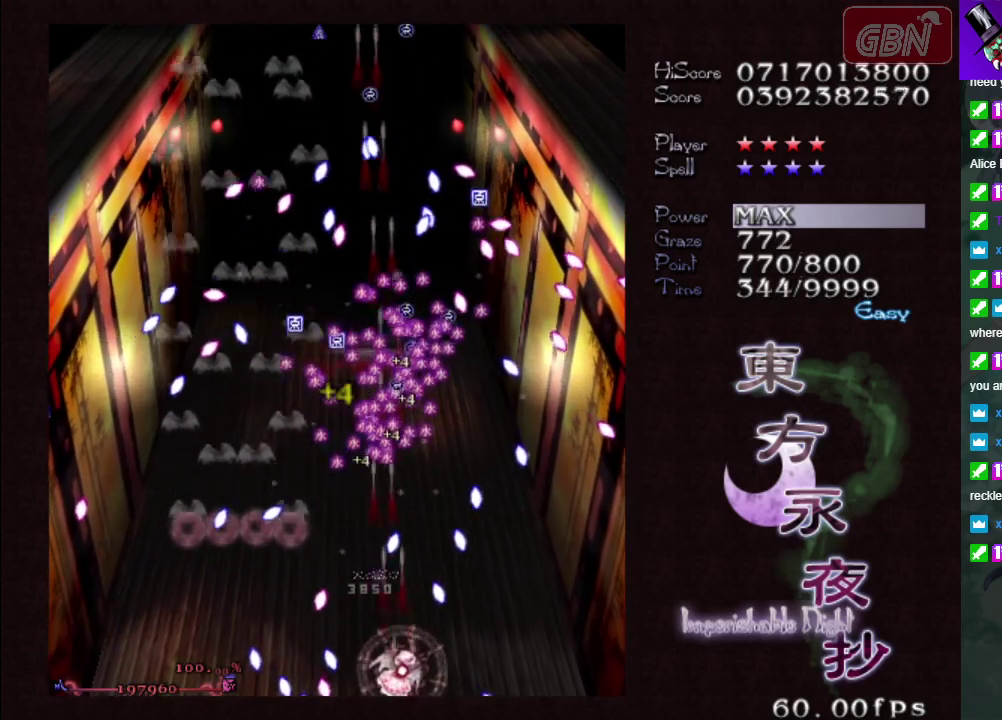
Gameplay with a controller (Xbox layout); each line is a JSON object with the inputs held at the frame after it (dt_ms = milliseconds from this image to that frame). "events" lists button and stick changes between this image and that frame as [ms after this image, input, new state], when the widget could be followed in between. Not read: L3 R3 right_stick.
{"dt_ms": 100, "buttons": ["A", "X"], "left_stick": "down-left"}
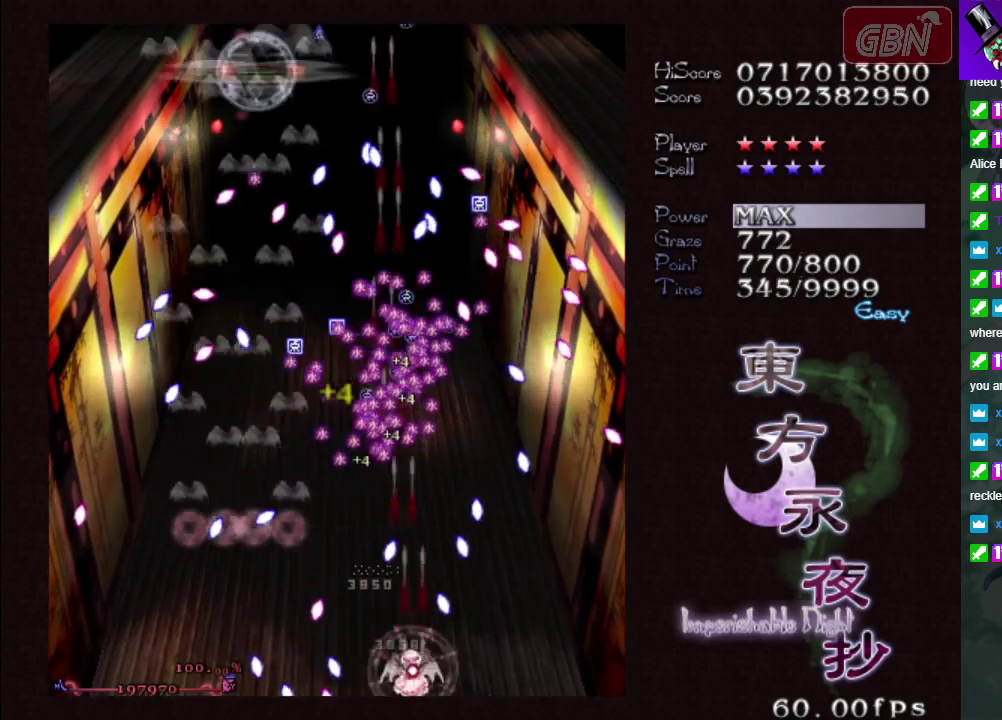
{"dt_ms": 400, "buttons": ["A", "X"], "left_stick": "up-right"}
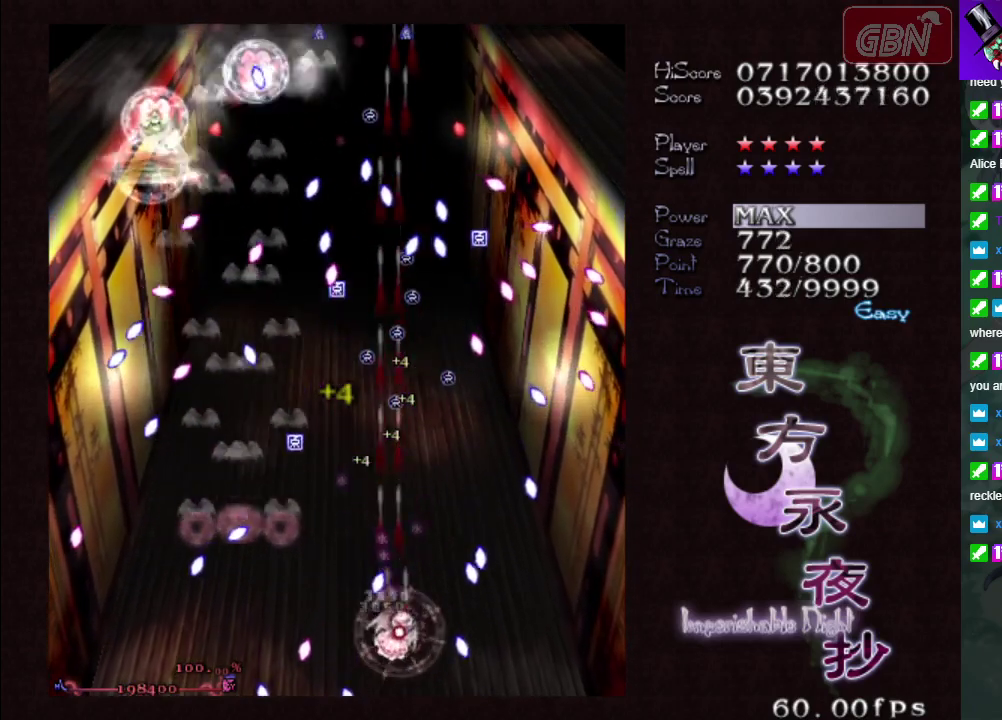
{"dt_ms": 100, "buttons": ["A"], "left_stick": "up", "events": [[67, "X", "up"], [100, "left_stick", "up"]]}
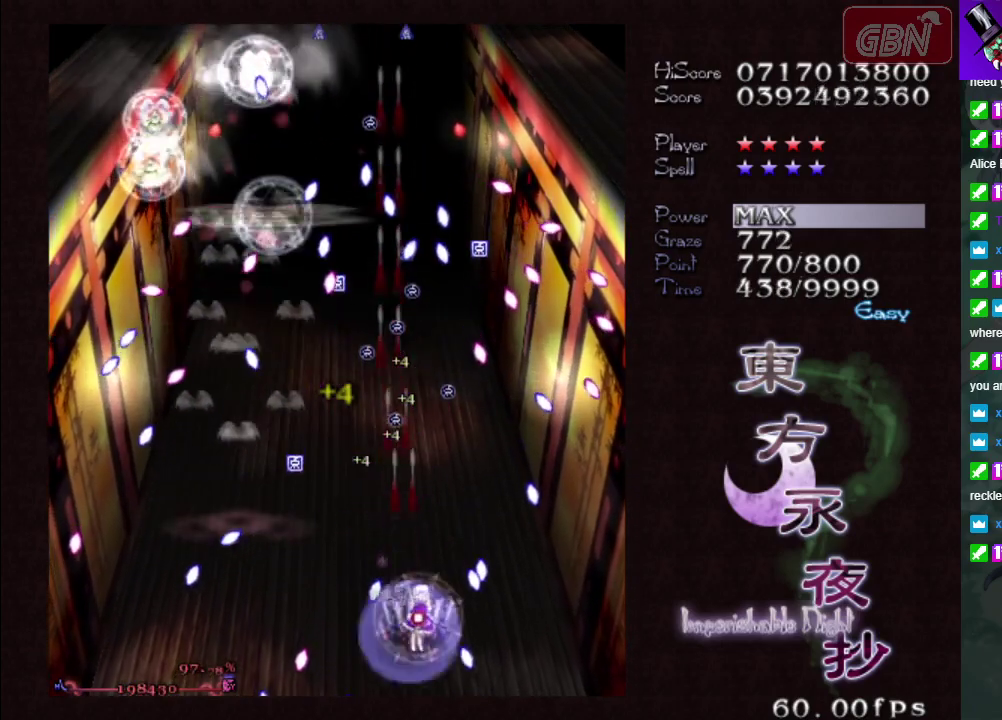
{"dt_ms": 300, "buttons": ["A"], "left_stick": "left", "events": [[233, "left_stick", "up-left"], [283, "left_stick", "left"]]}
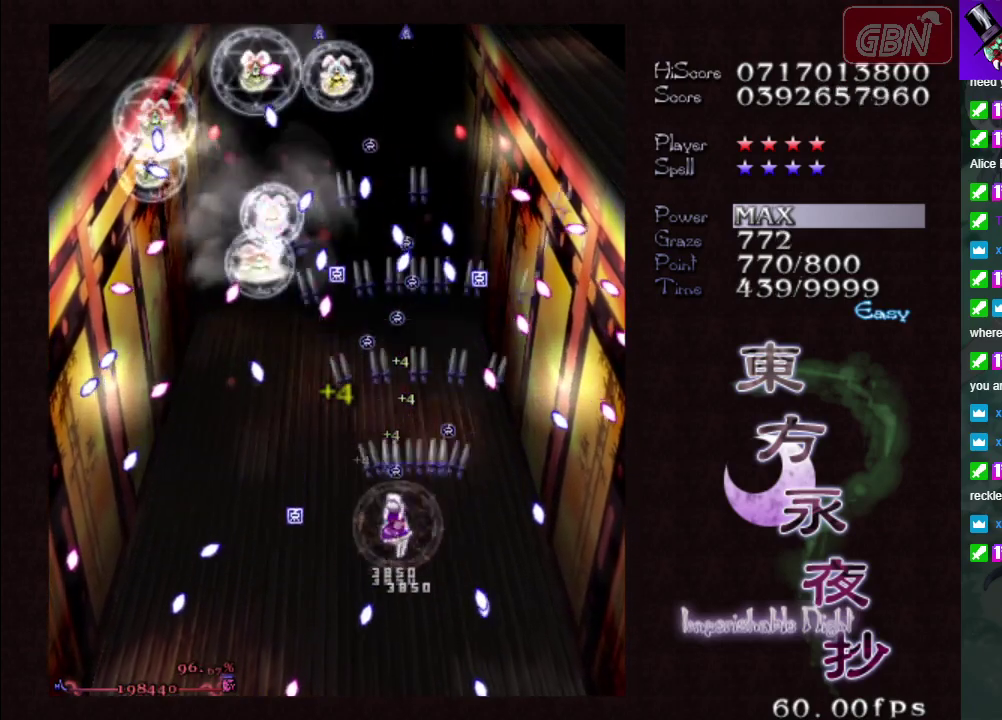
{"dt_ms": 300, "buttons": ["A", "X"], "left_stick": "down-left", "events": [[233, "X", "down"], [233, "left_stick", "down-left"]]}